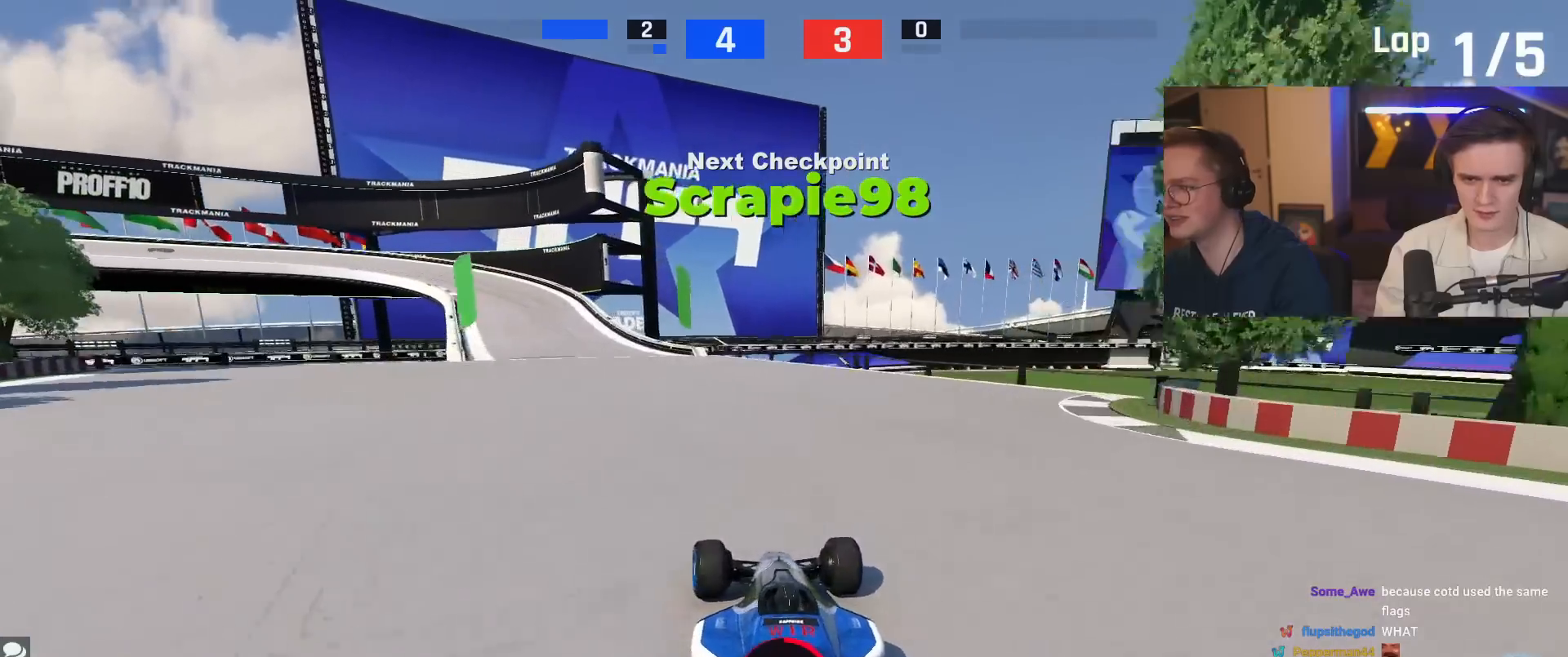
Gameplay with keyboard; each line is a JSON object with the keys held at the frame after it. "events" lists presses ("down") and releases ("up") of "brake", "down", "left", "right" and "up" between this image and that frame as [ms after this image, input, new state], when the widget could be followed in between. No other keys are recorded. Mouse input is not recorded. Key names are as the overlay labels them; some are game actions (e.g. jump) rather than physical keys.
{"keys": ["left", "up"], "events": [[317, "up", "down"], [467, "left", "down"]]}
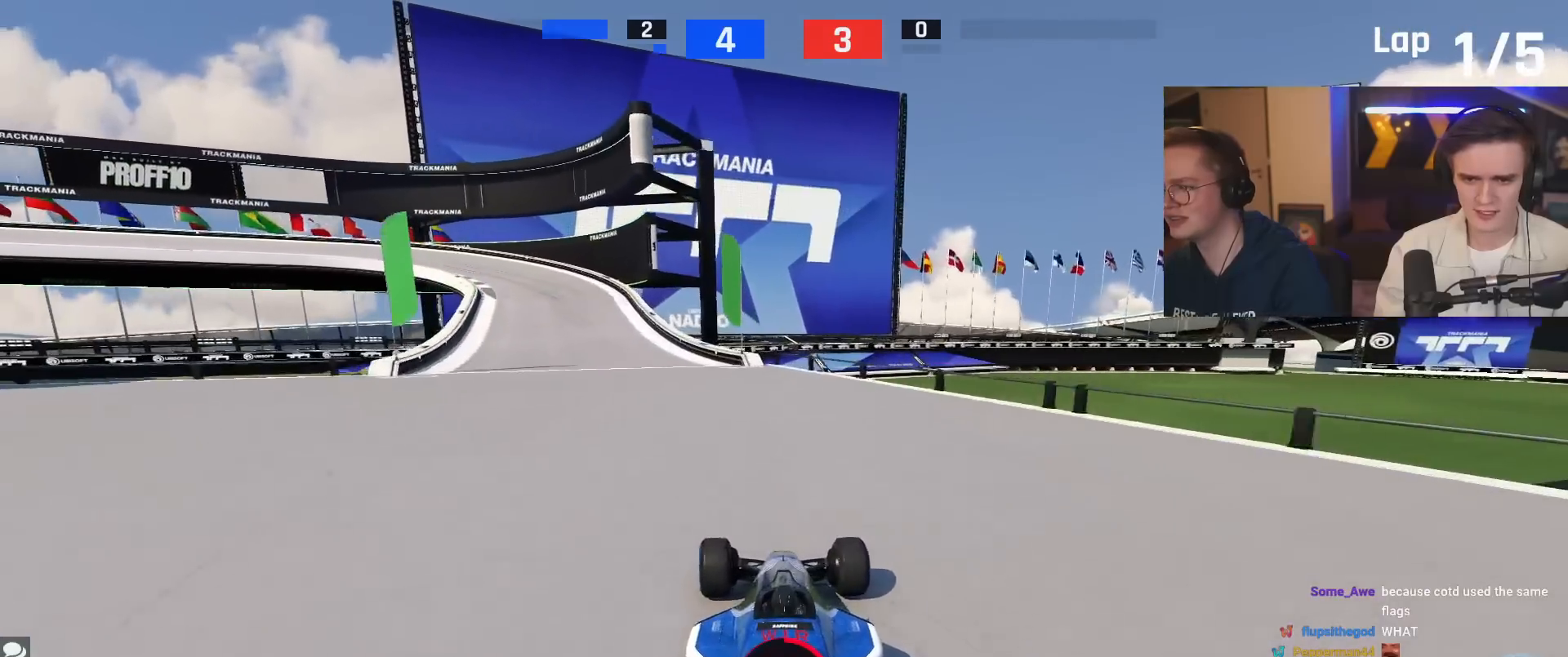
{"keys": [], "events": [[100, "left", "up"], [300, "up", "up"]]}
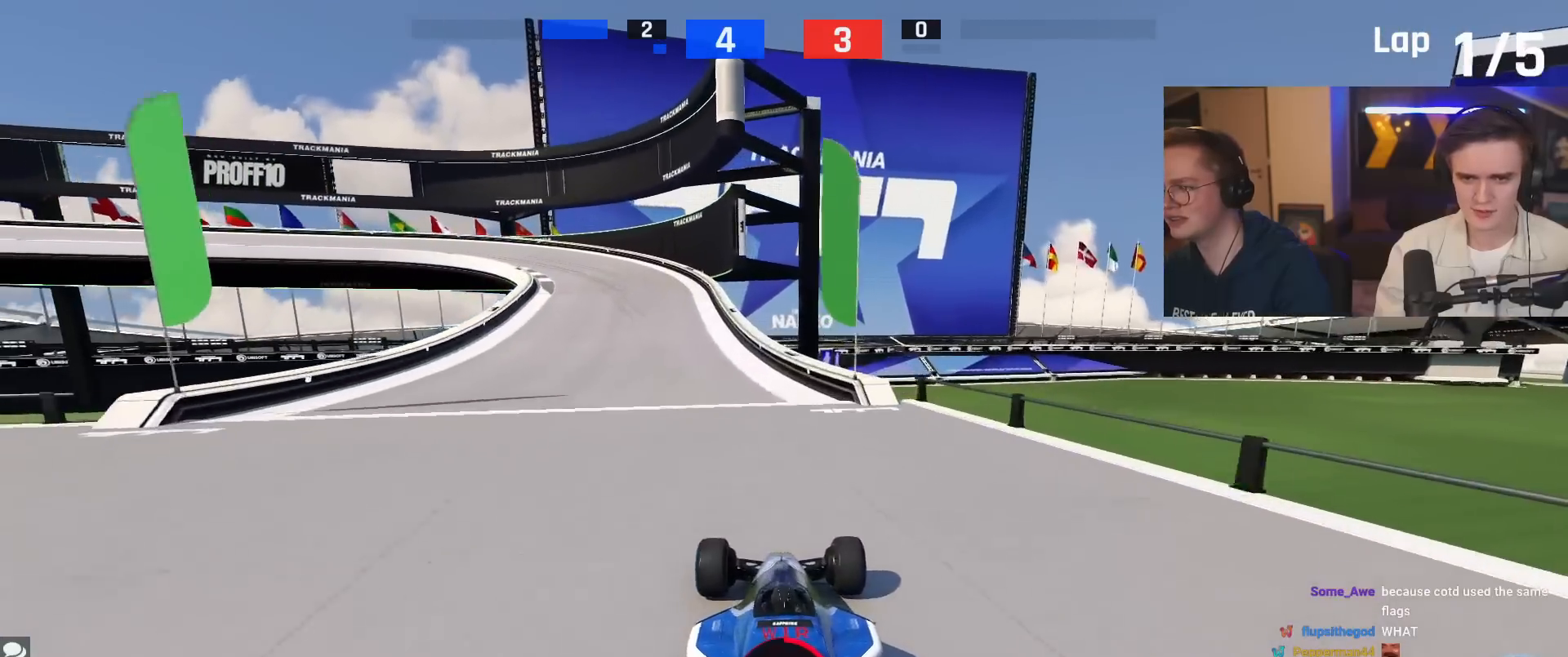
{"keys": ["right", "up"], "events": [[67, "left", "down"], [67, "up", "down"], [217, "left", "up"], [484, "right", "down"]]}
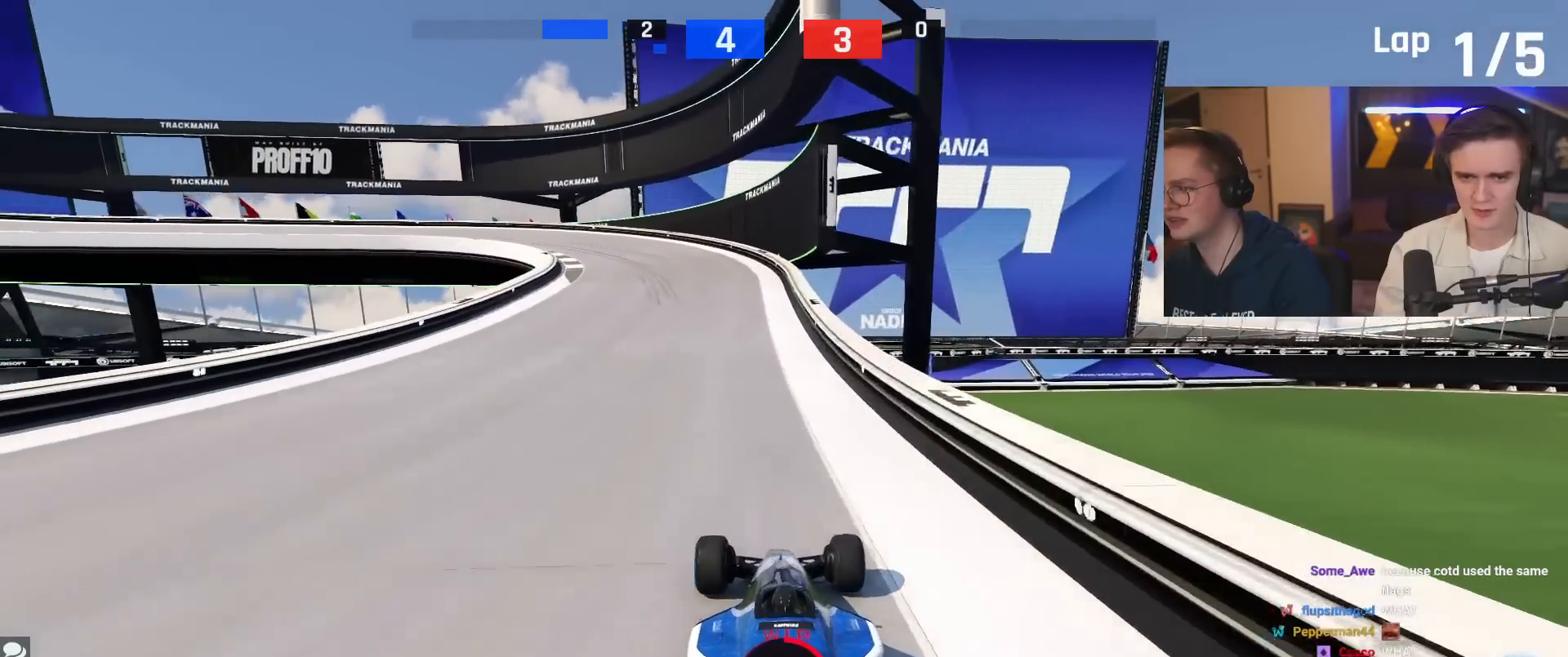
{"keys": [], "events": [[83, "right", "up"], [283, "left", "down"], [317, "left", "up"], [333, "up", "up"]]}
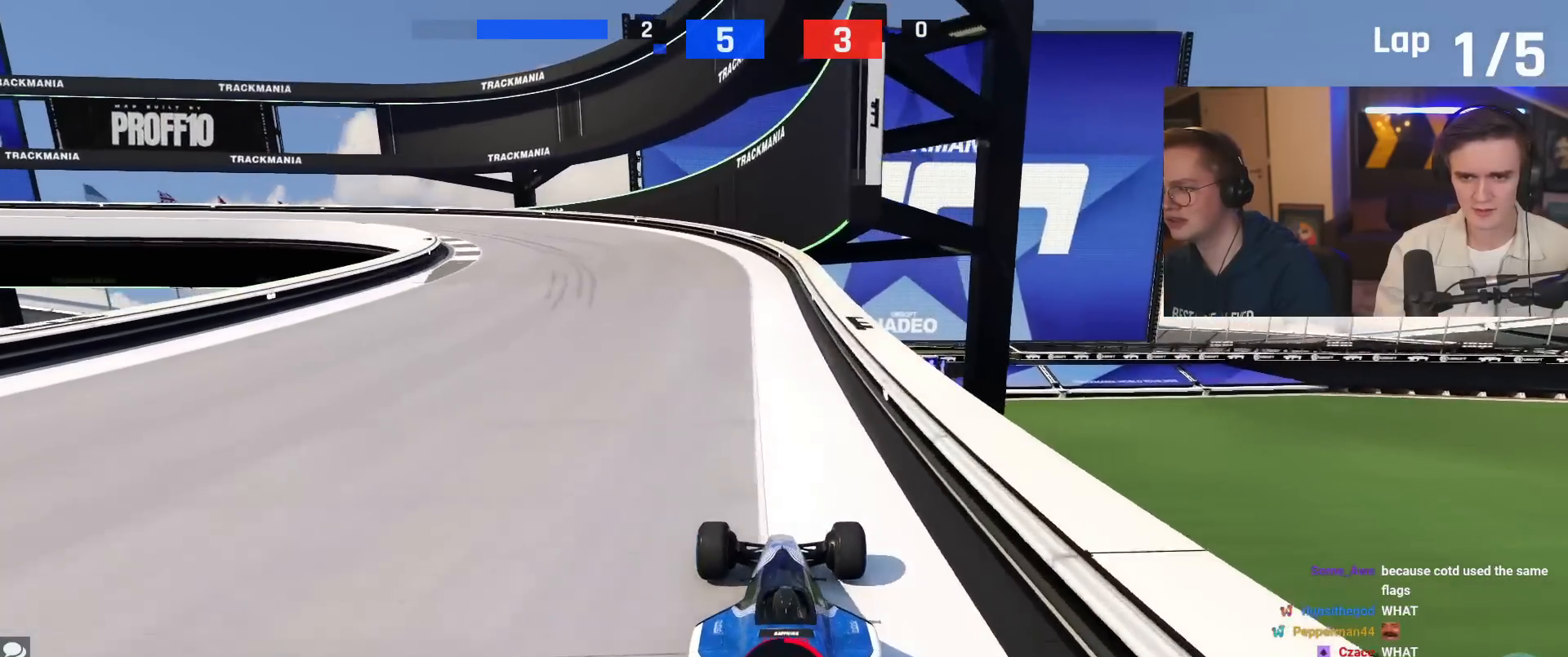
{"keys": ["left", "up"], "events": [[267, "up", "down"], [501, "left", "down"]]}
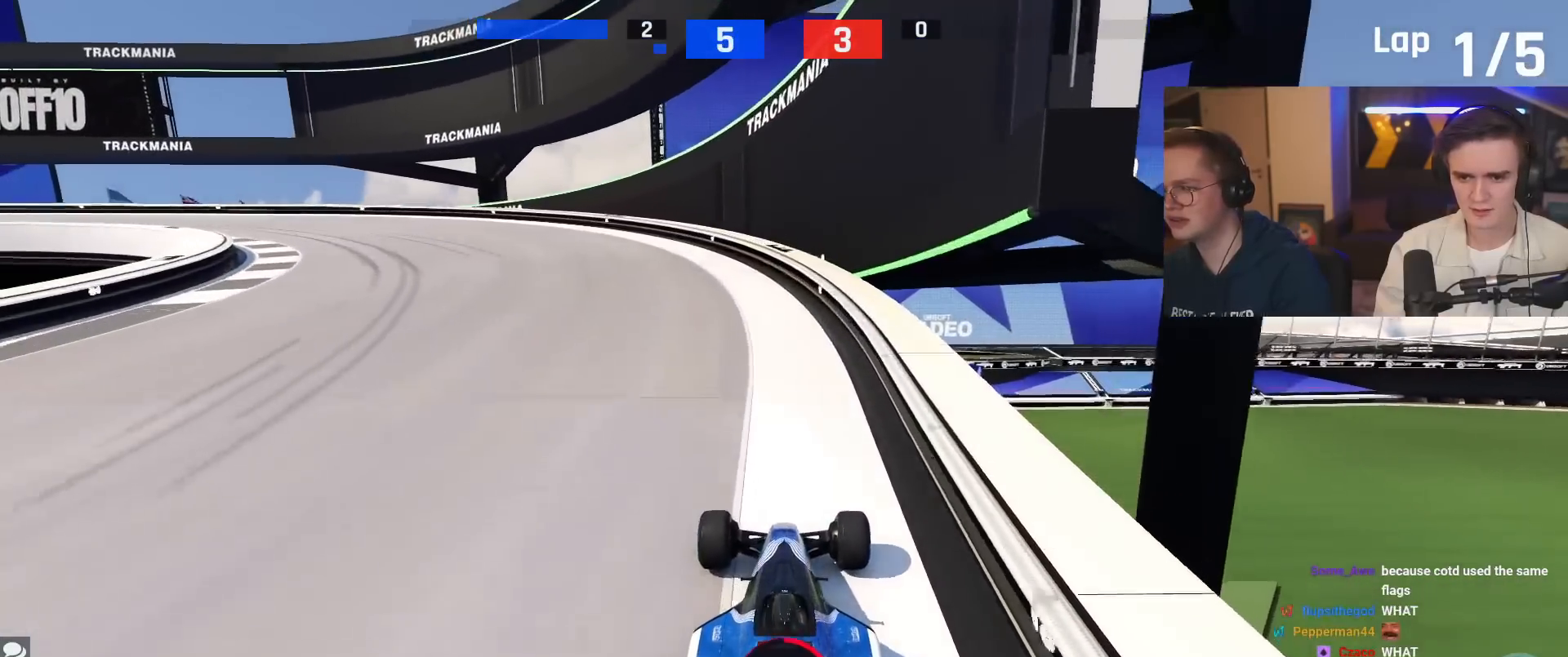
{"keys": ["left", "up"], "events": []}
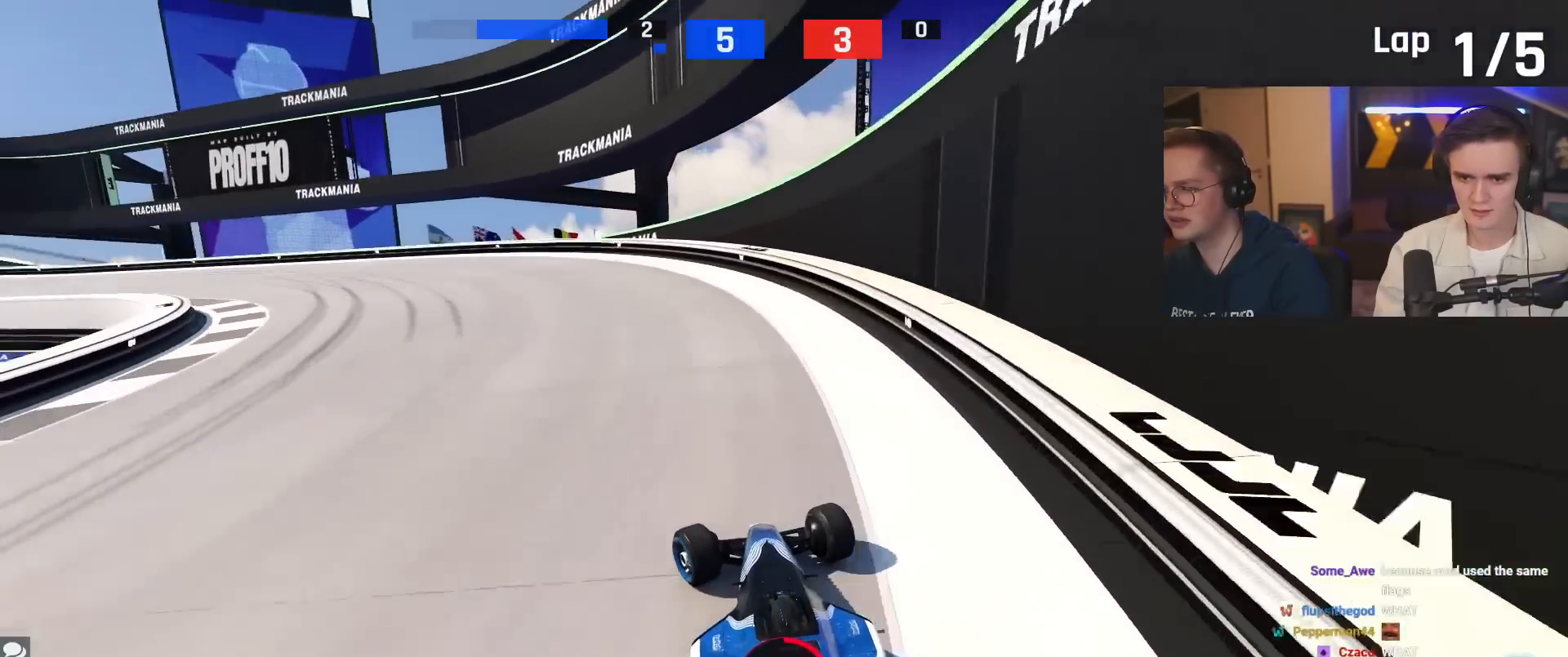
{"keys": ["up"], "events": [[384, "left", "up"]]}
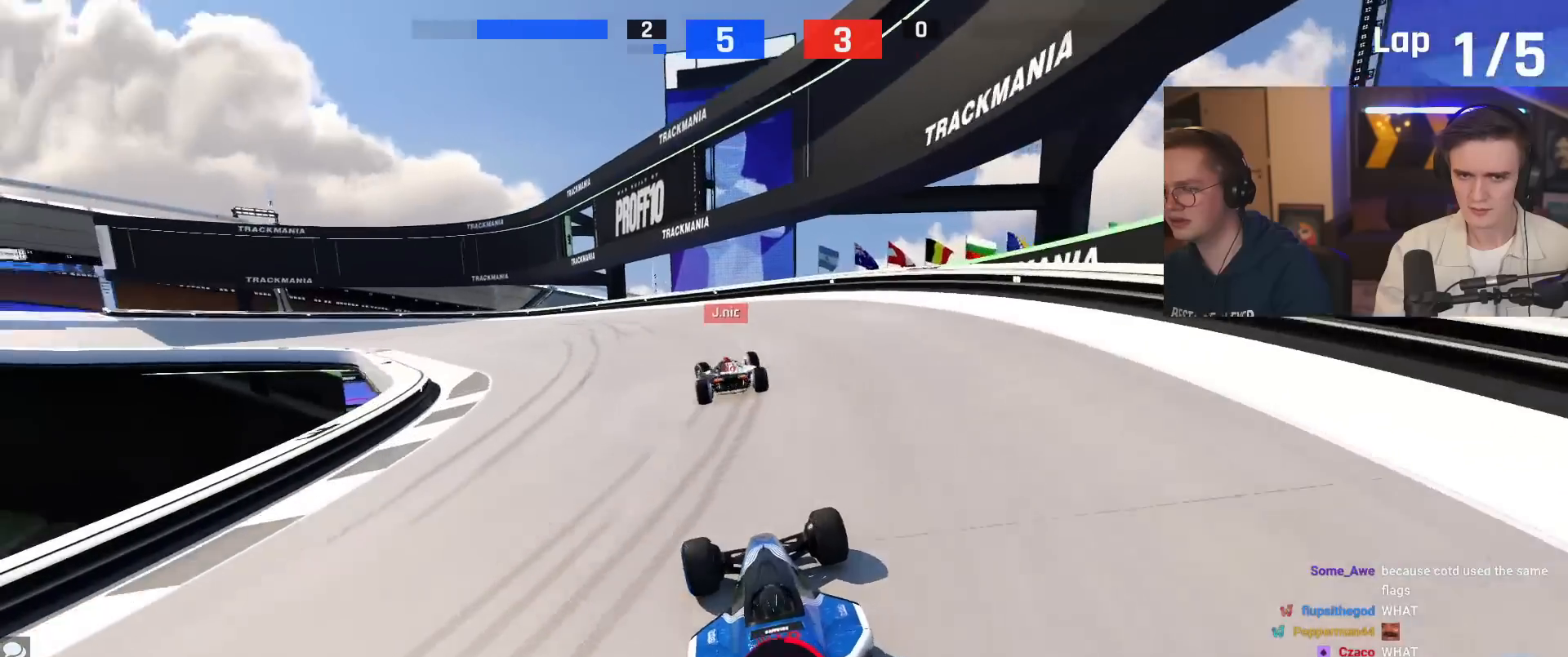
{"keys": ["up"], "events": [[167, "left", "down"], [450, "left", "up"]]}
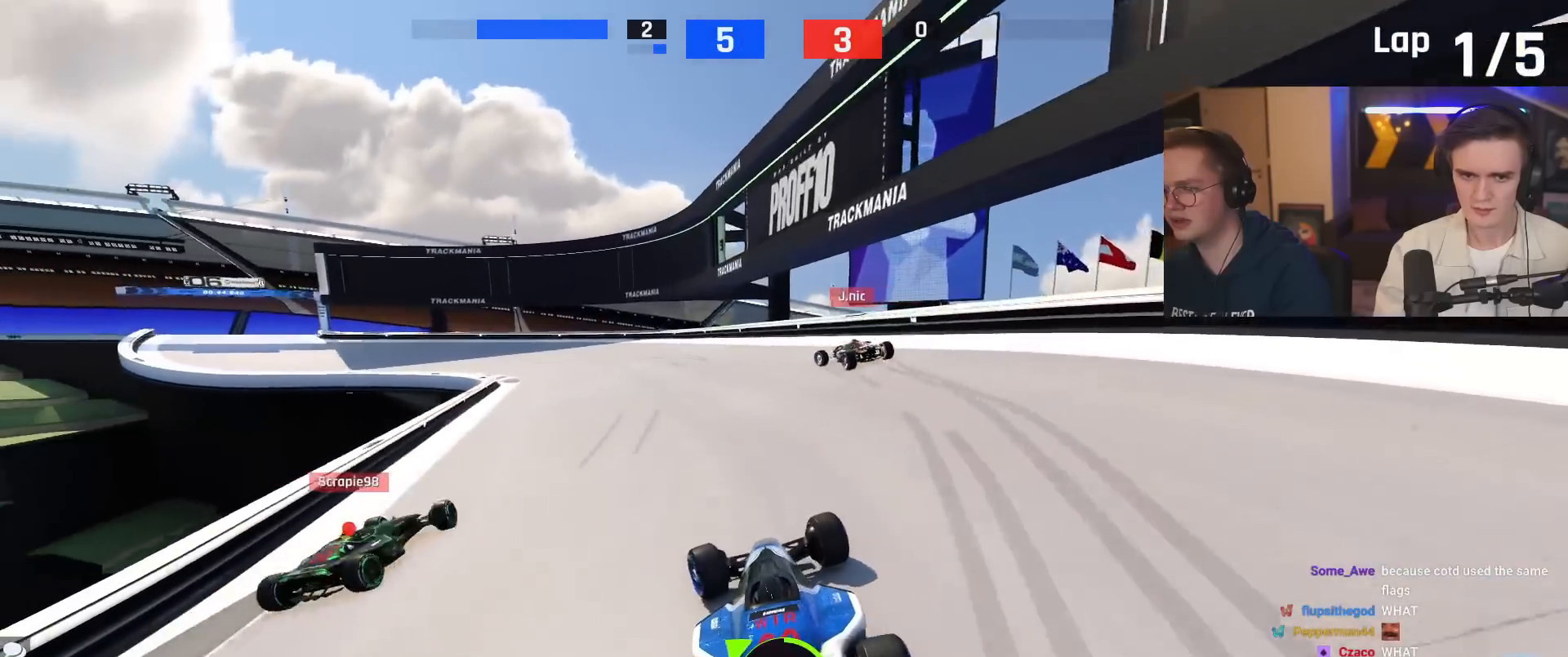
{"keys": ["up"], "events": [[184, "left", "down"], [317, "left", "up"]]}
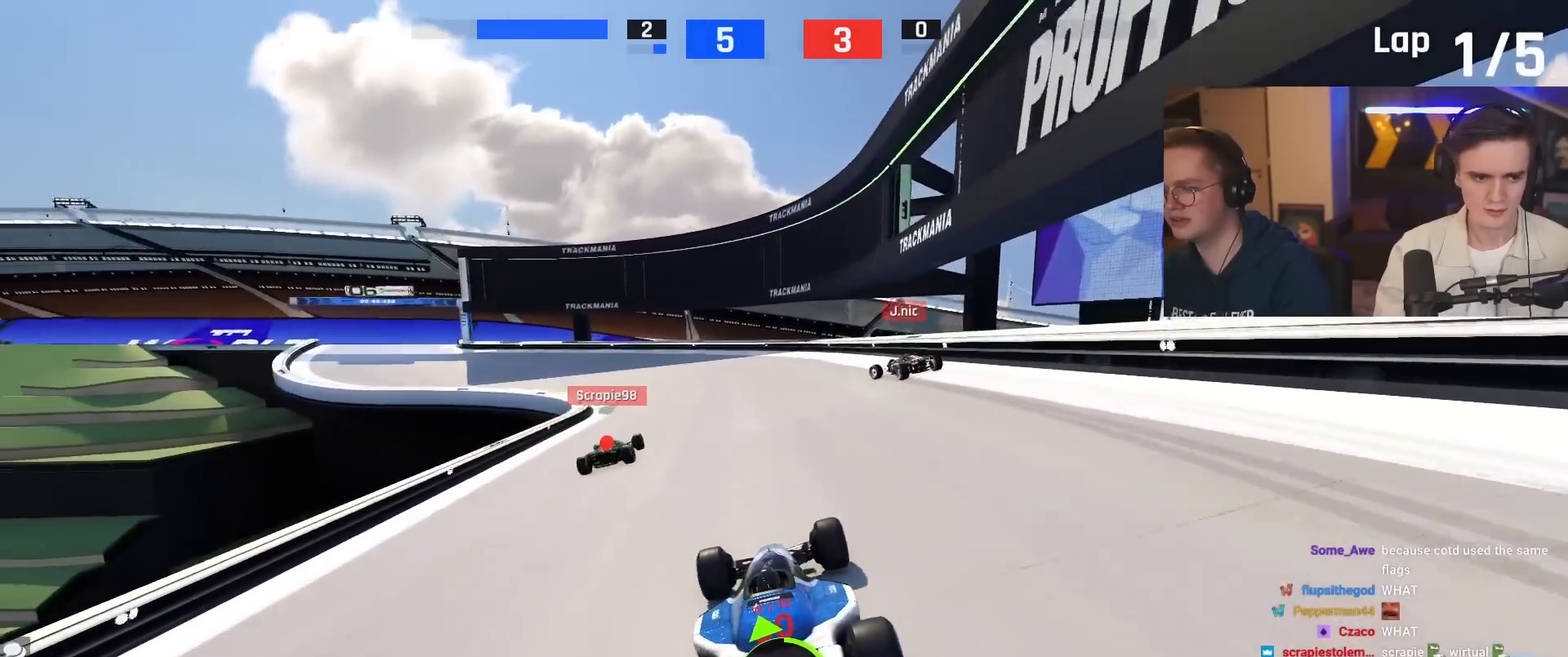
{"keys": ["left", "up"], "events": [[50, "left", "down"], [150, "left", "up"], [284, "left", "down"], [434, "left", "up"], [484, "left", "down"]]}
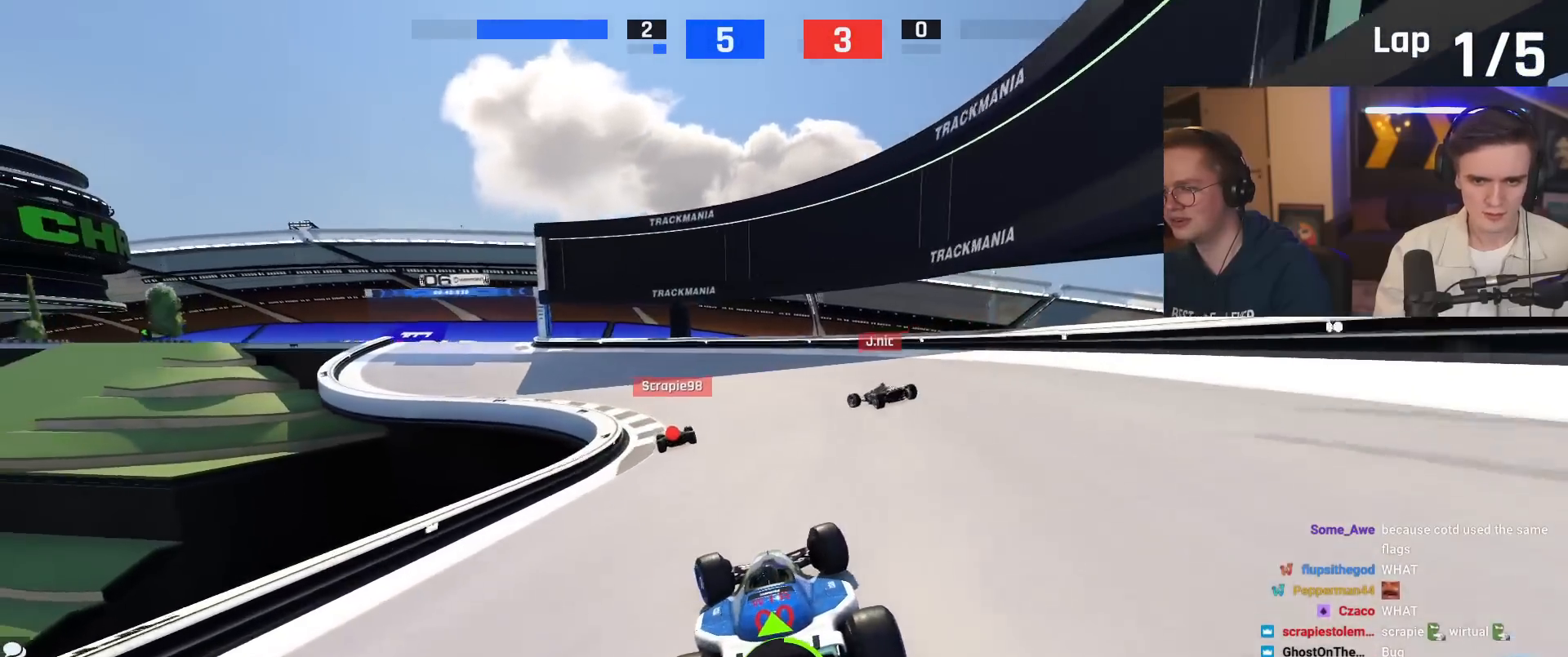
{"keys": ["left", "up"], "events": [[167, "left", "up"], [401, "left", "down"]]}
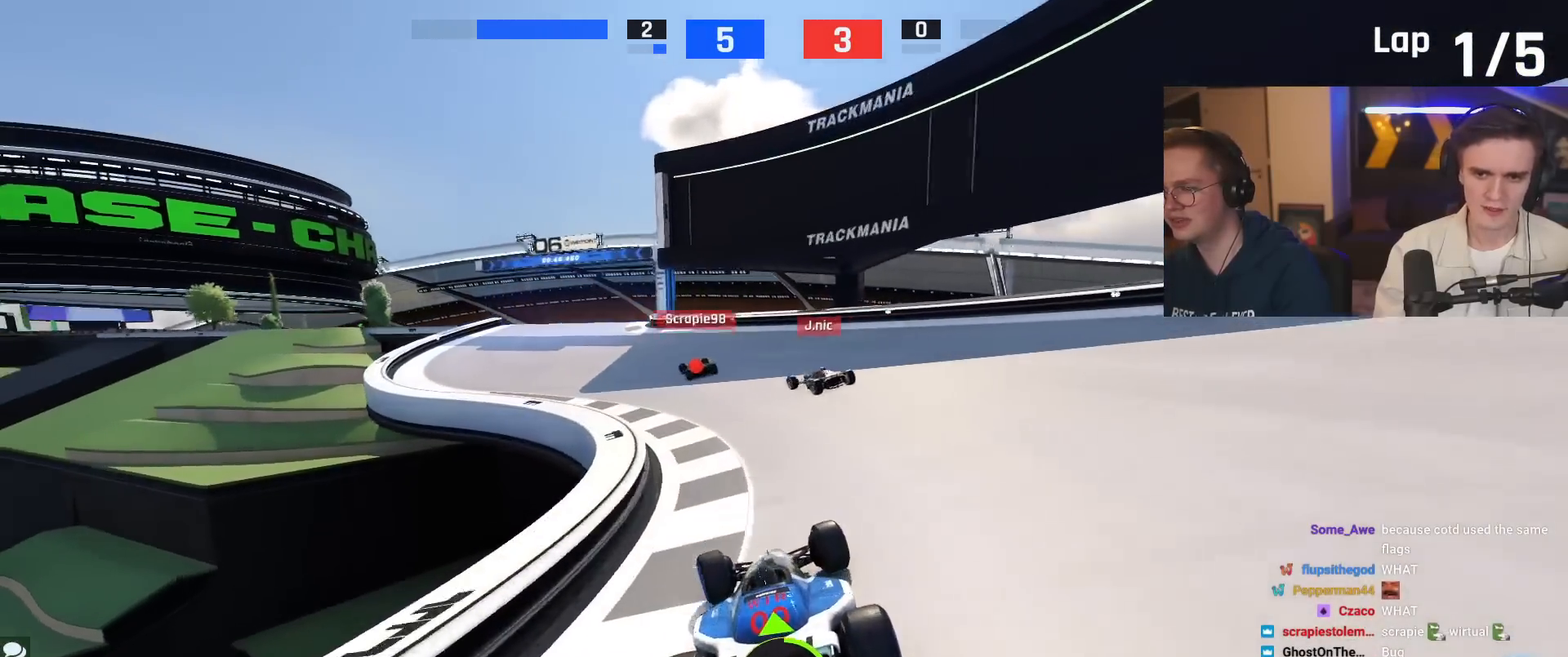
{"keys": ["left", "up"], "events": [[17, "left", "up"], [183, "left", "down"], [267, "left", "up"], [467, "left", "down"]]}
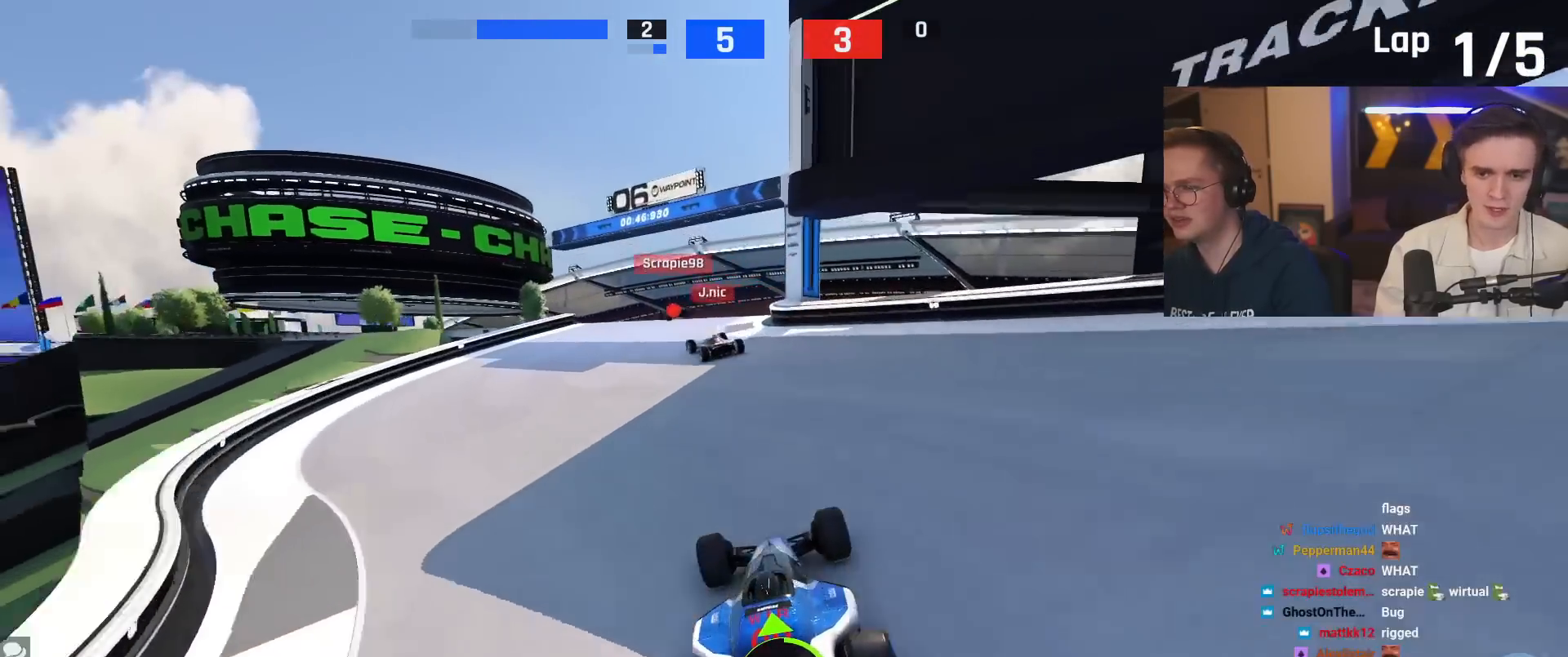
{"keys": ["up"], "events": [[201, "left", "up"], [334, "left", "down"], [484, "left", "up"]]}
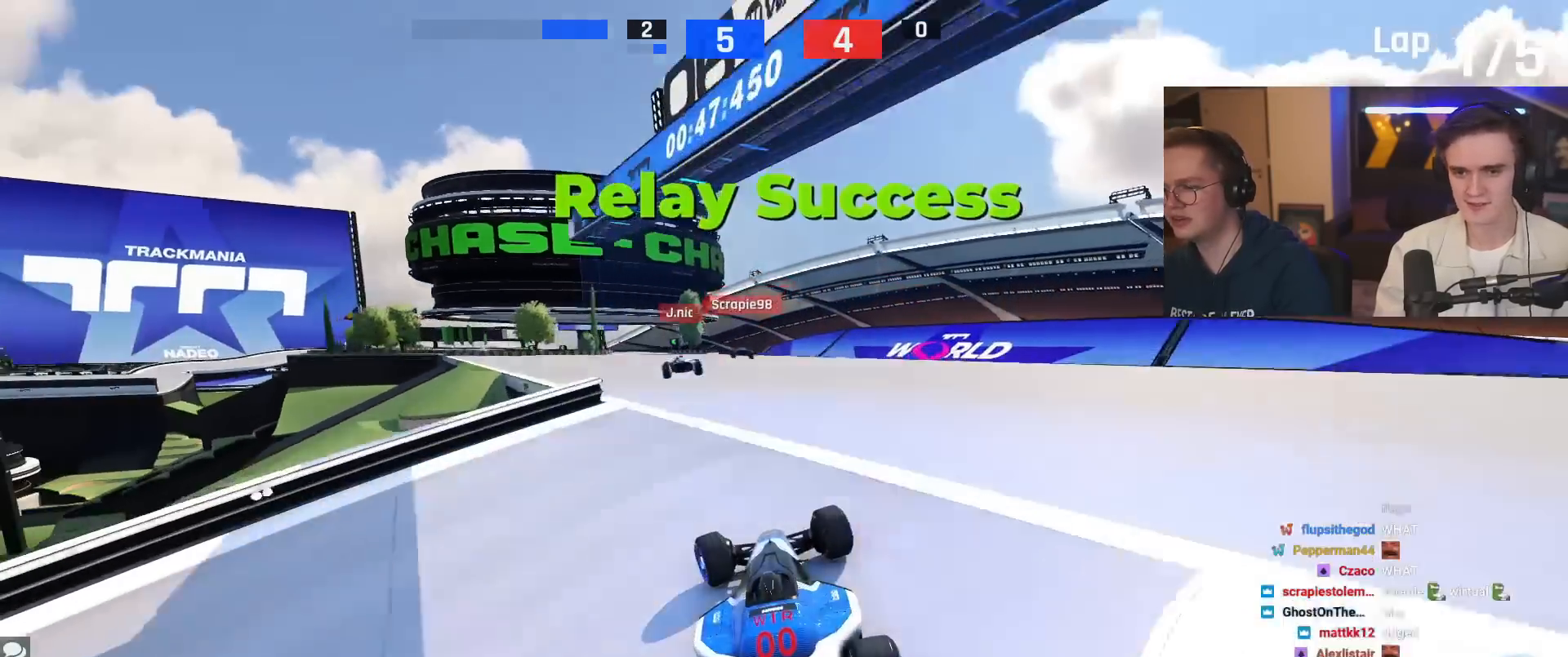
{"keys": ["up"], "events": [[67, "right", "down"], [117, "right", "up"]]}
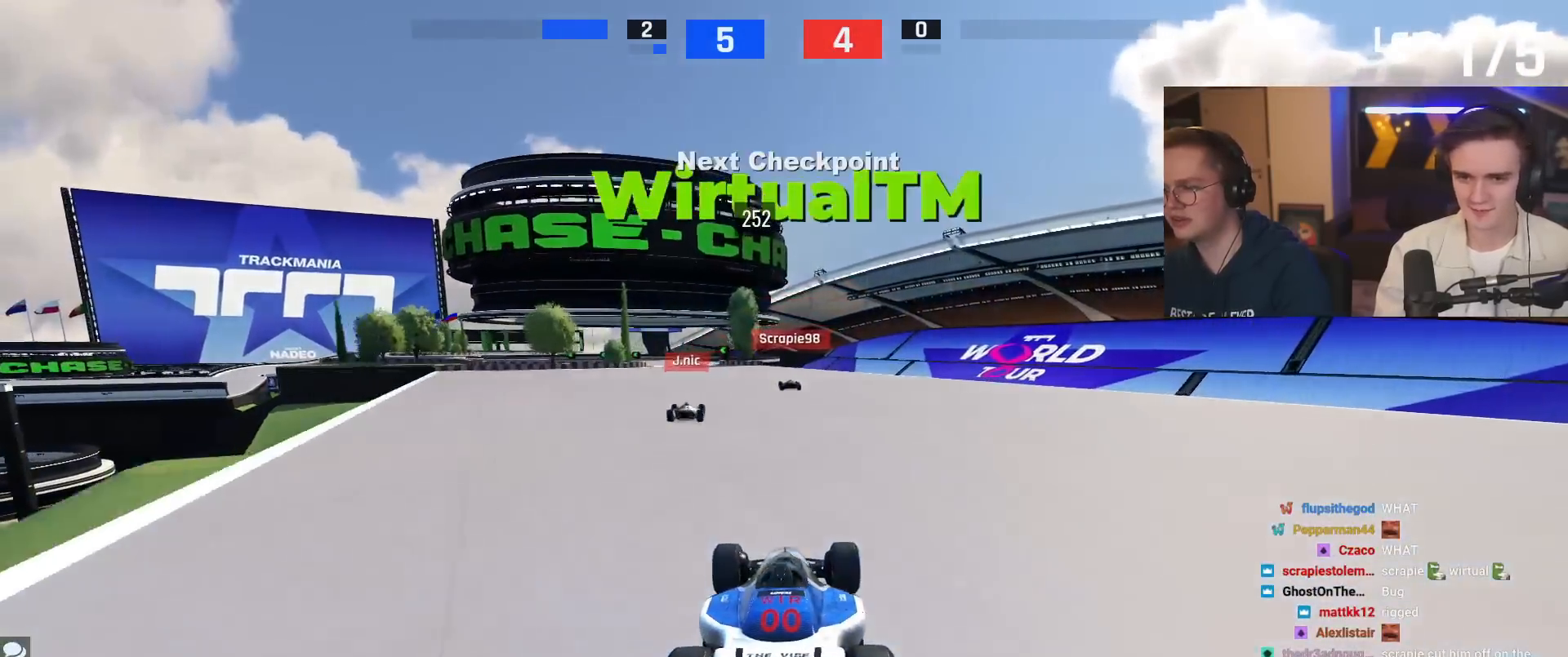
{"keys": ["up"], "events": [[84, "left", "down"], [367, "left", "up"]]}
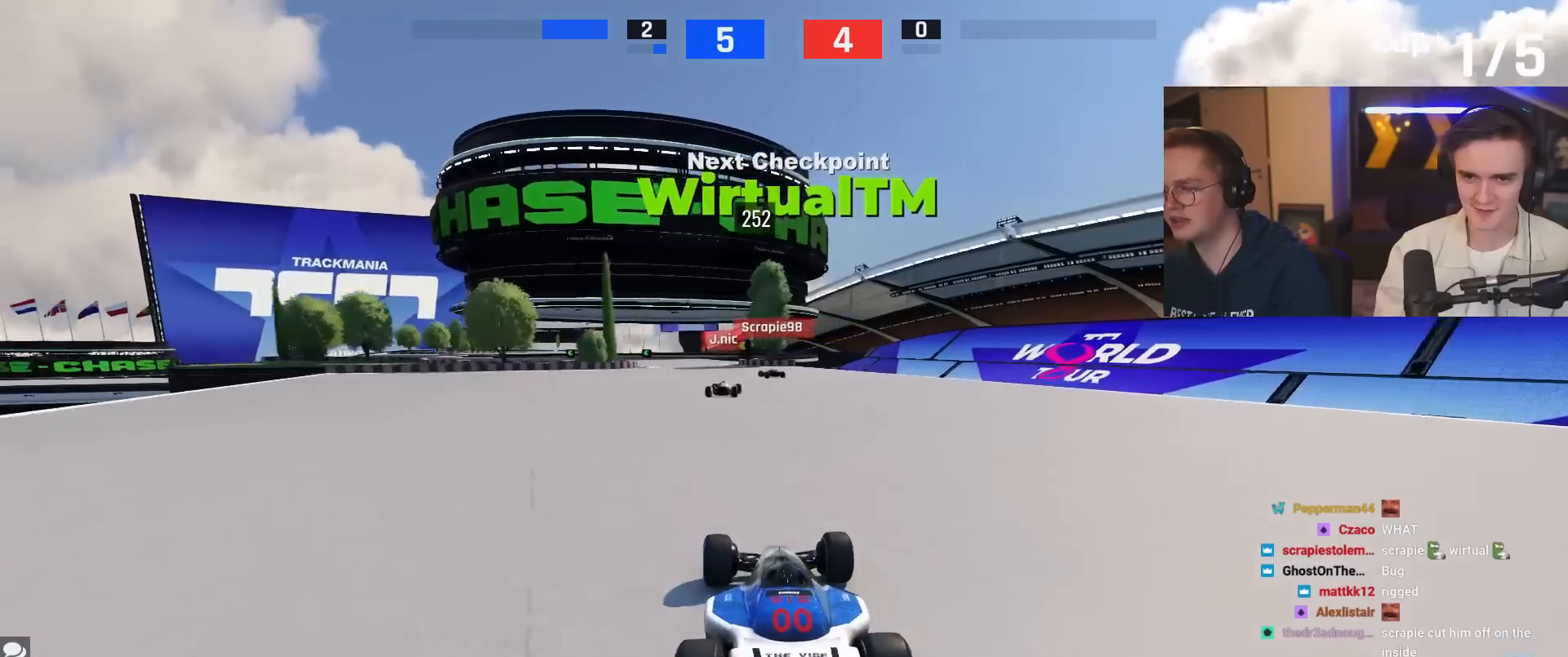
{"keys": ["up"], "events": [[50, "left", "down"], [150, "left", "up"]]}
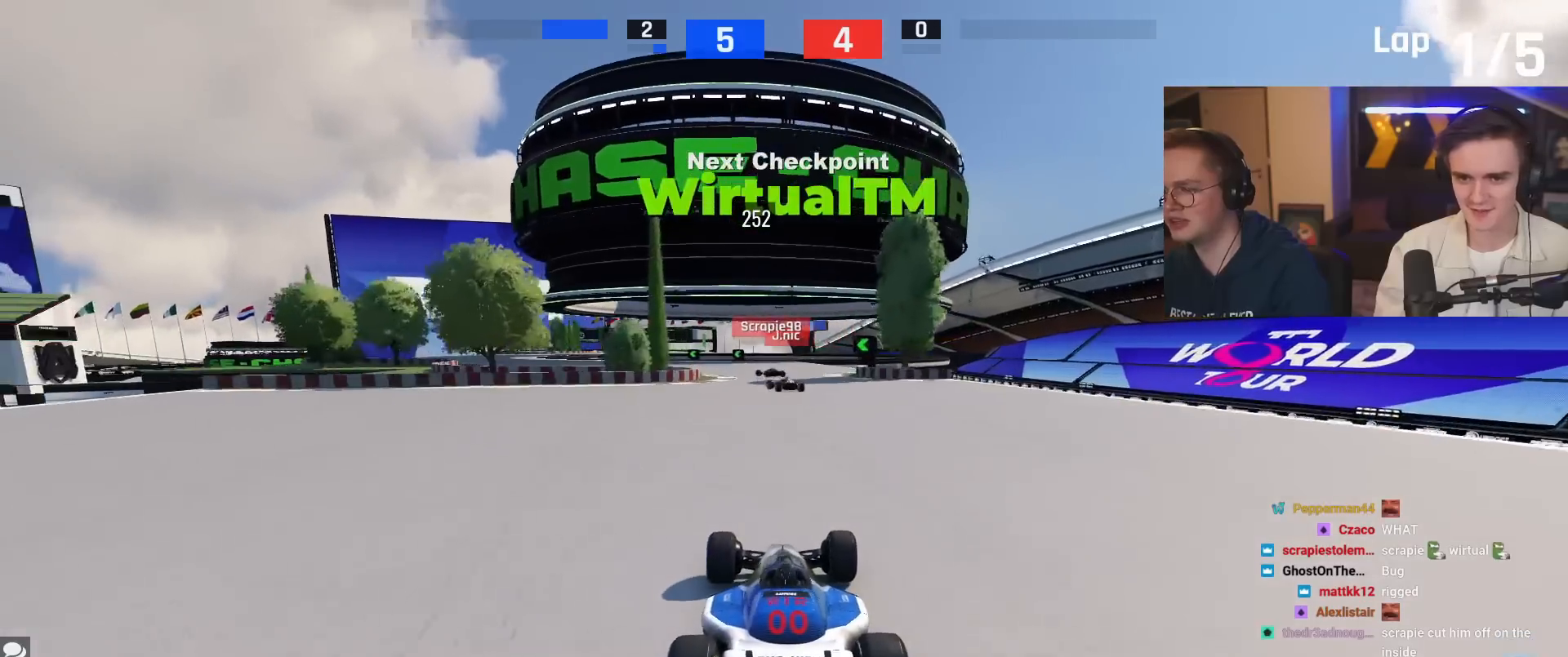
{"keys": ["left", "up"], "events": [[117, "left", "down"], [217, "left", "up"], [401, "left", "down"]]}
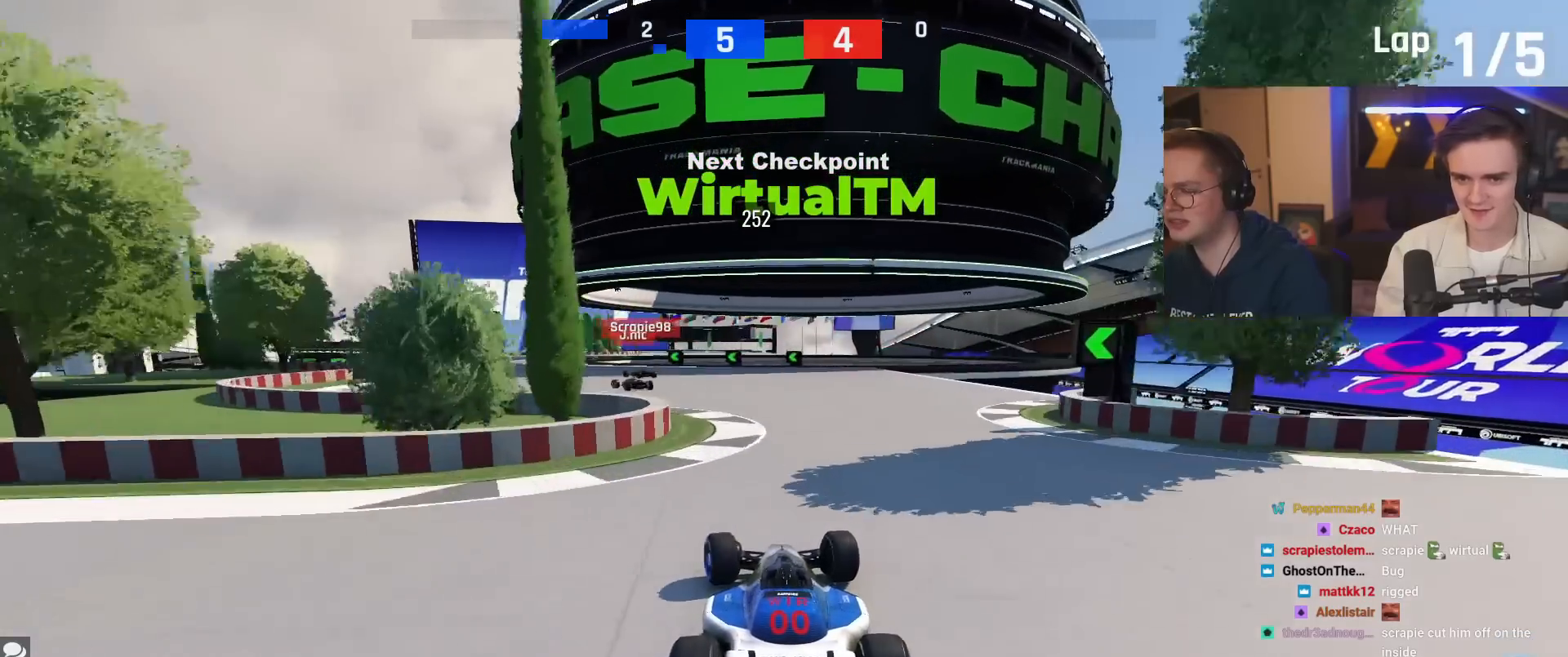
{"keys": ["left", "up"], "events": []}
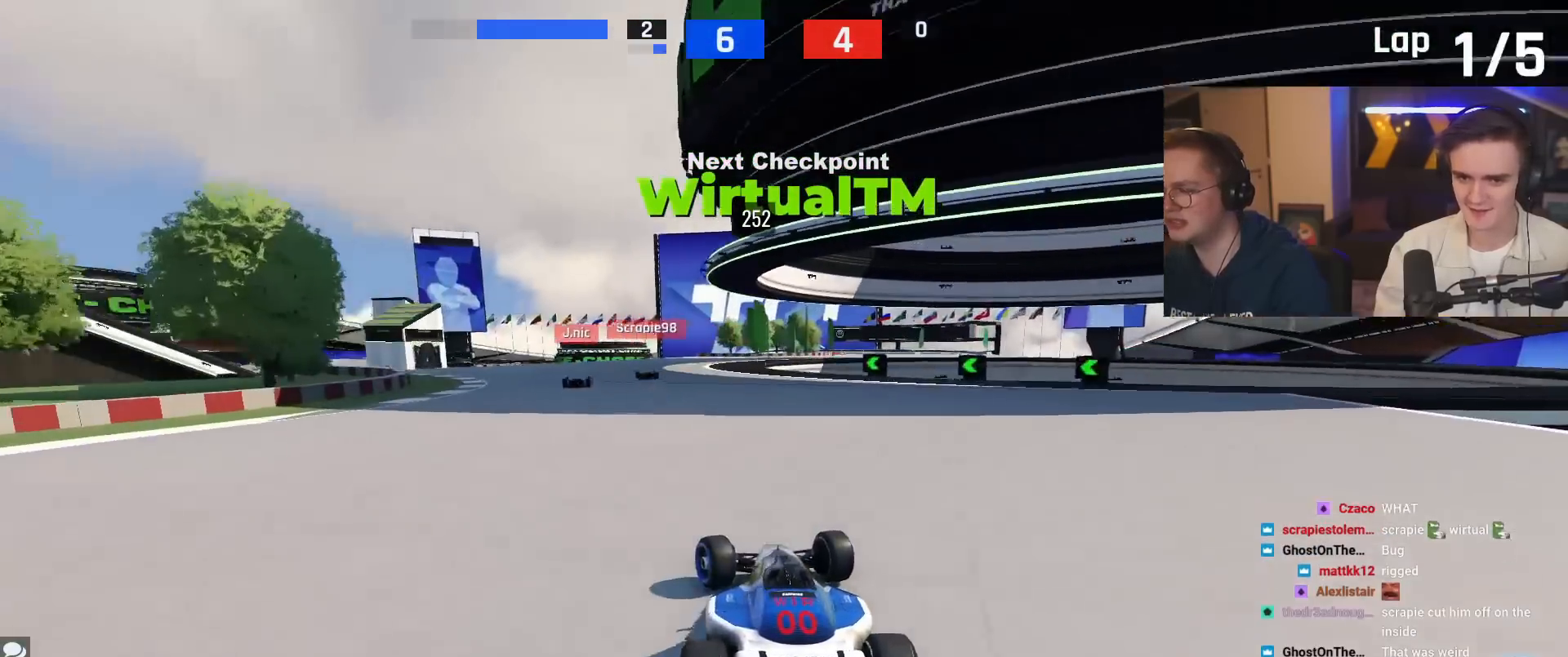
{"keys": ["up"], "events": [[34, "left", "up"], [317, "right", "down"], [468, "right", "up"]]}
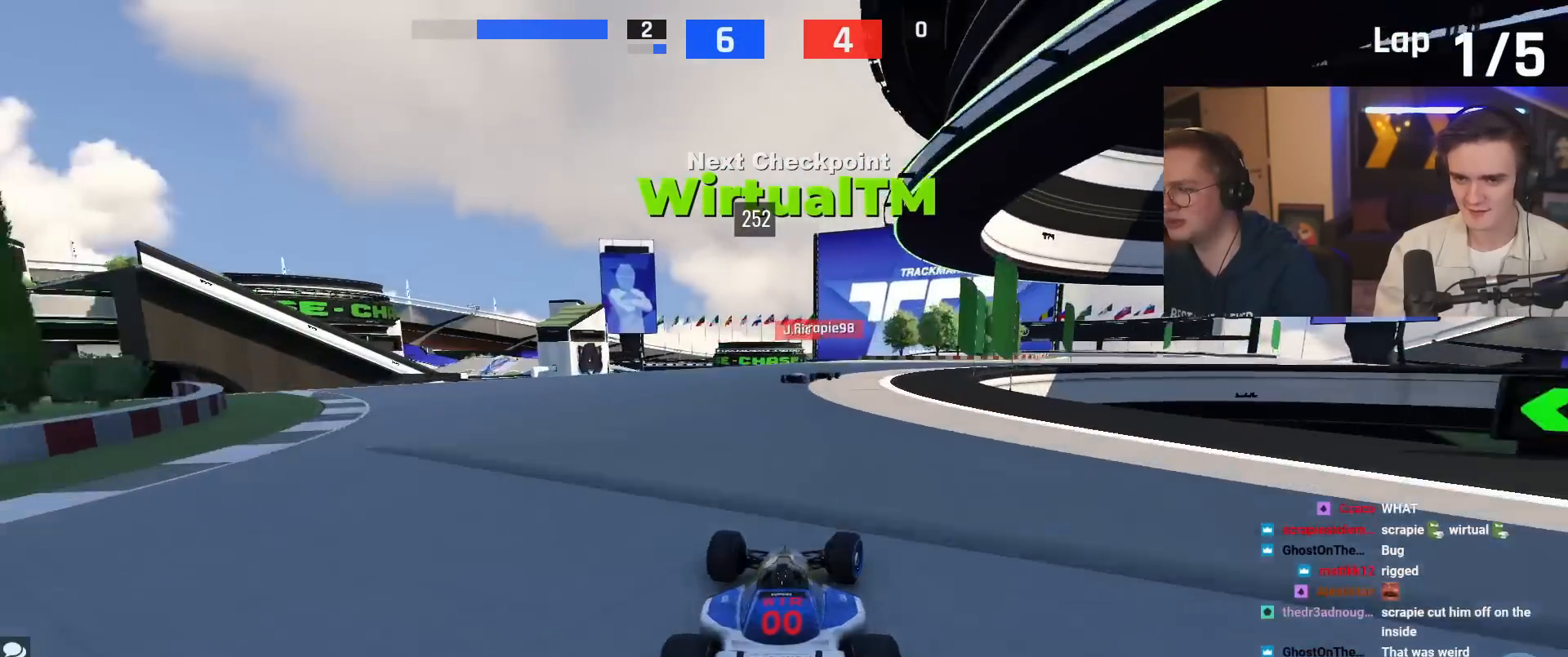
{"keys": ["right", "up"], "events": [[50, "right", "down"]]}
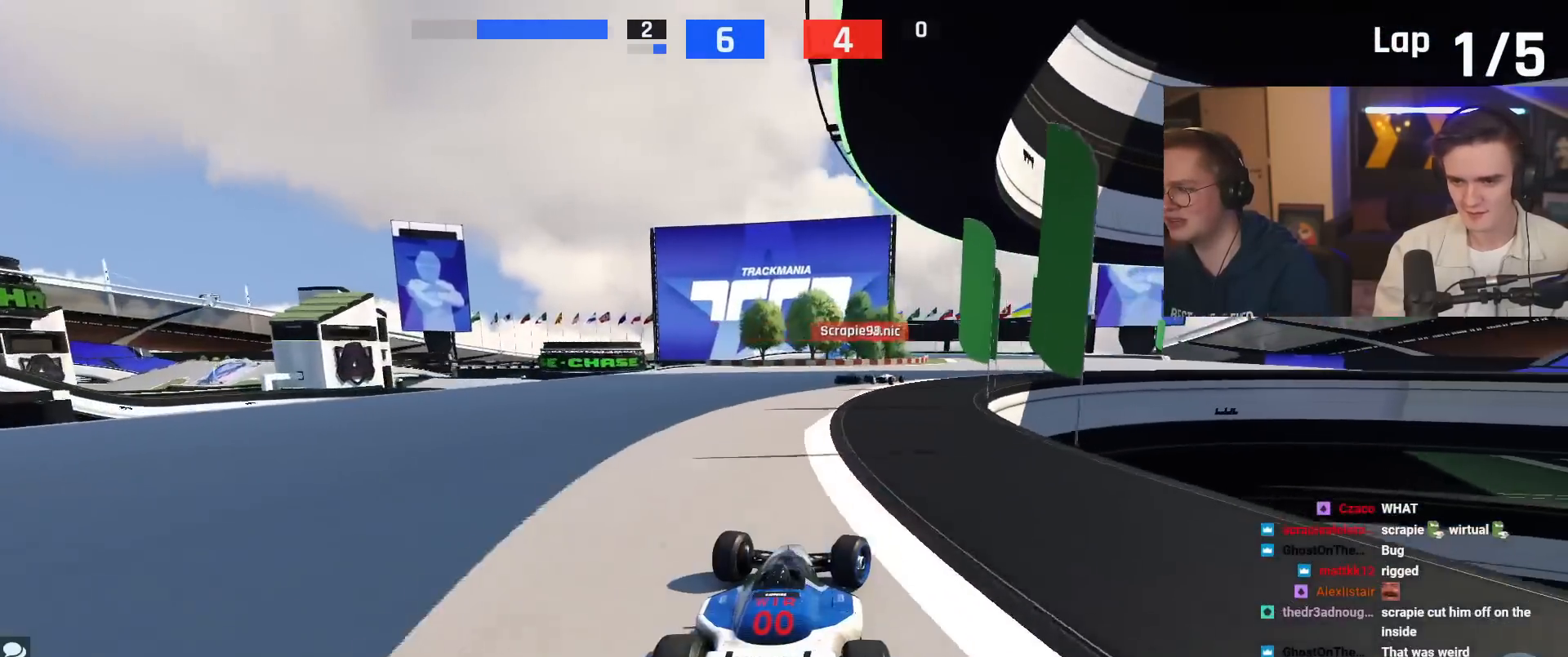
{"keys": ["right", "up"], "events": []}
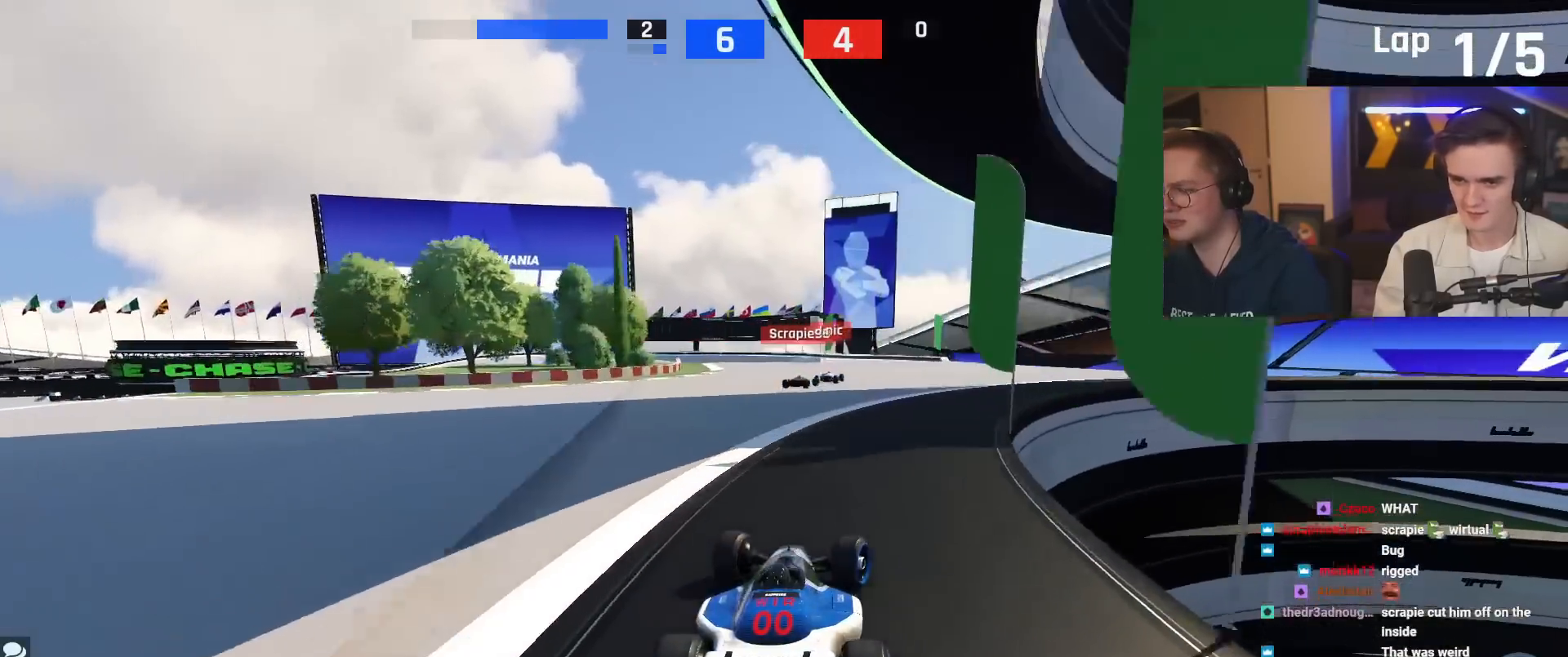
{"keys": ["left", "up"], "events": [[83, "right", "up"], [267, "right", "down"], [317, "right", "up"], [500, "left", "down"]]}
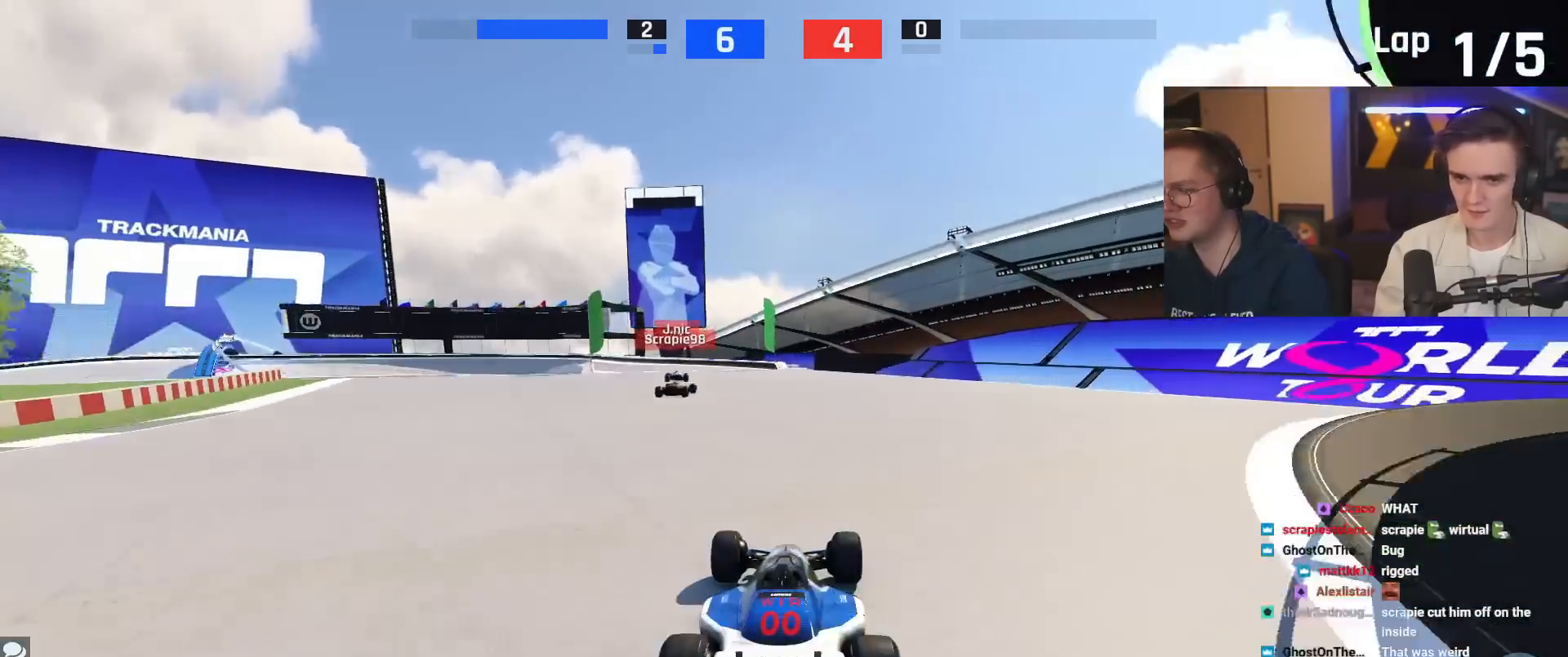
{"keys": ["left", "up"], "events": [[151, "left", "up"], [284, "left", "down"]]}
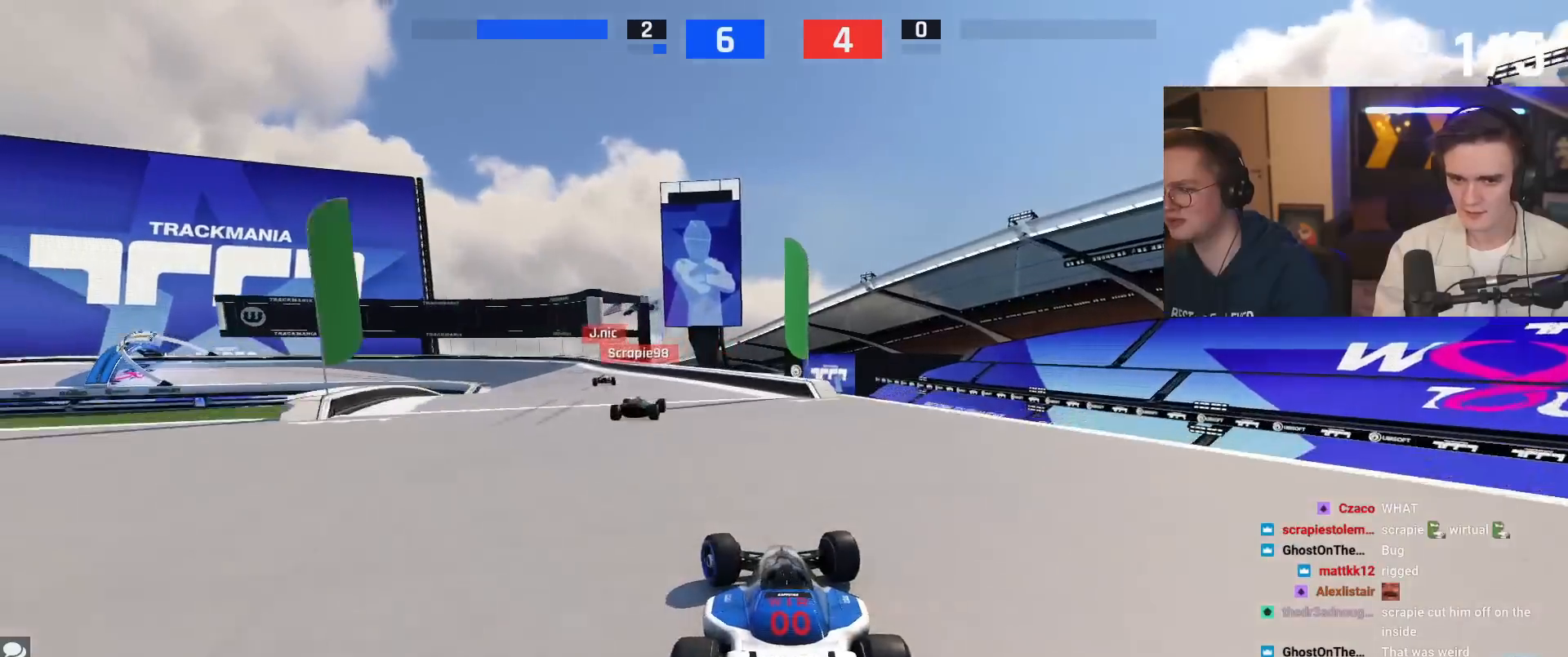
{"keys": ["left", "up"], "events": [[167, "left", "up"], [400, "left", "down"]]}
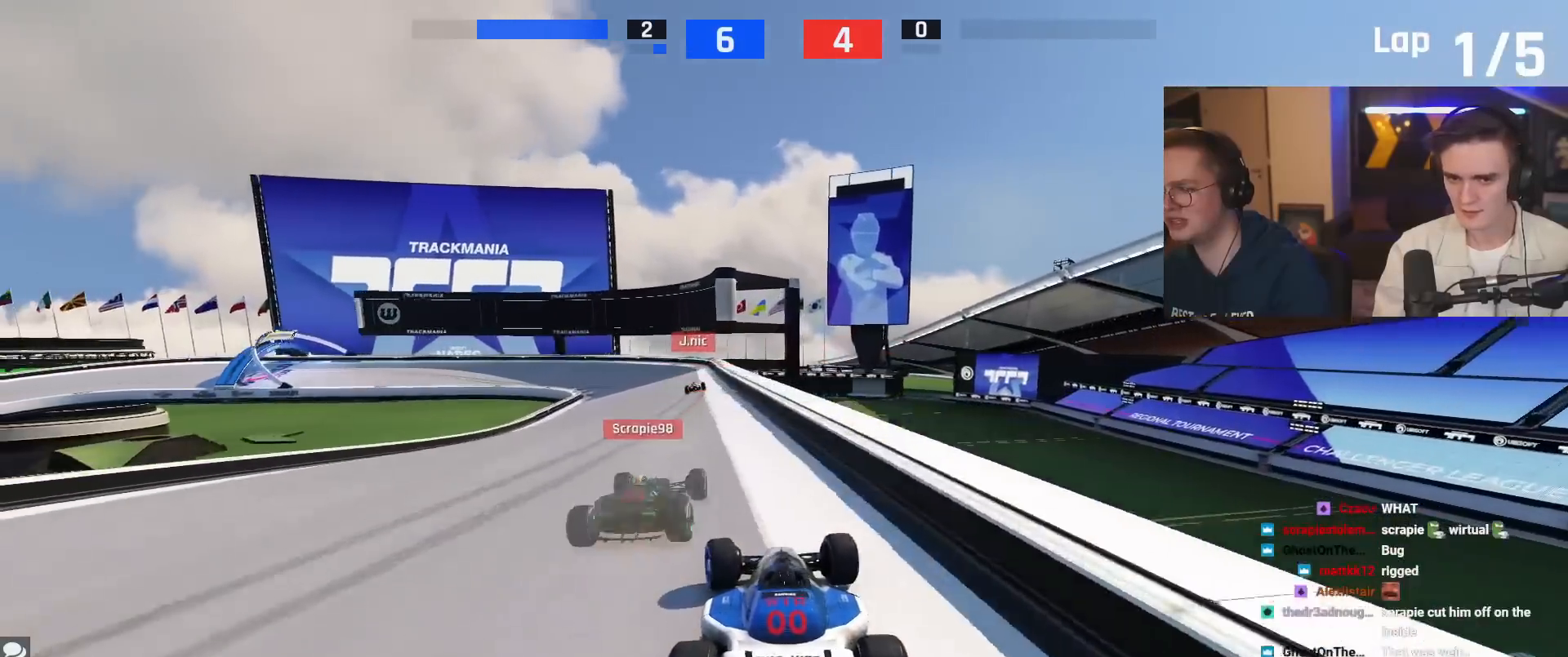
{"keys": ["brake", "left", "up"], "events": [[234, "left", "up"], [284, "brake", "down"], [317, "left", "down"]]}
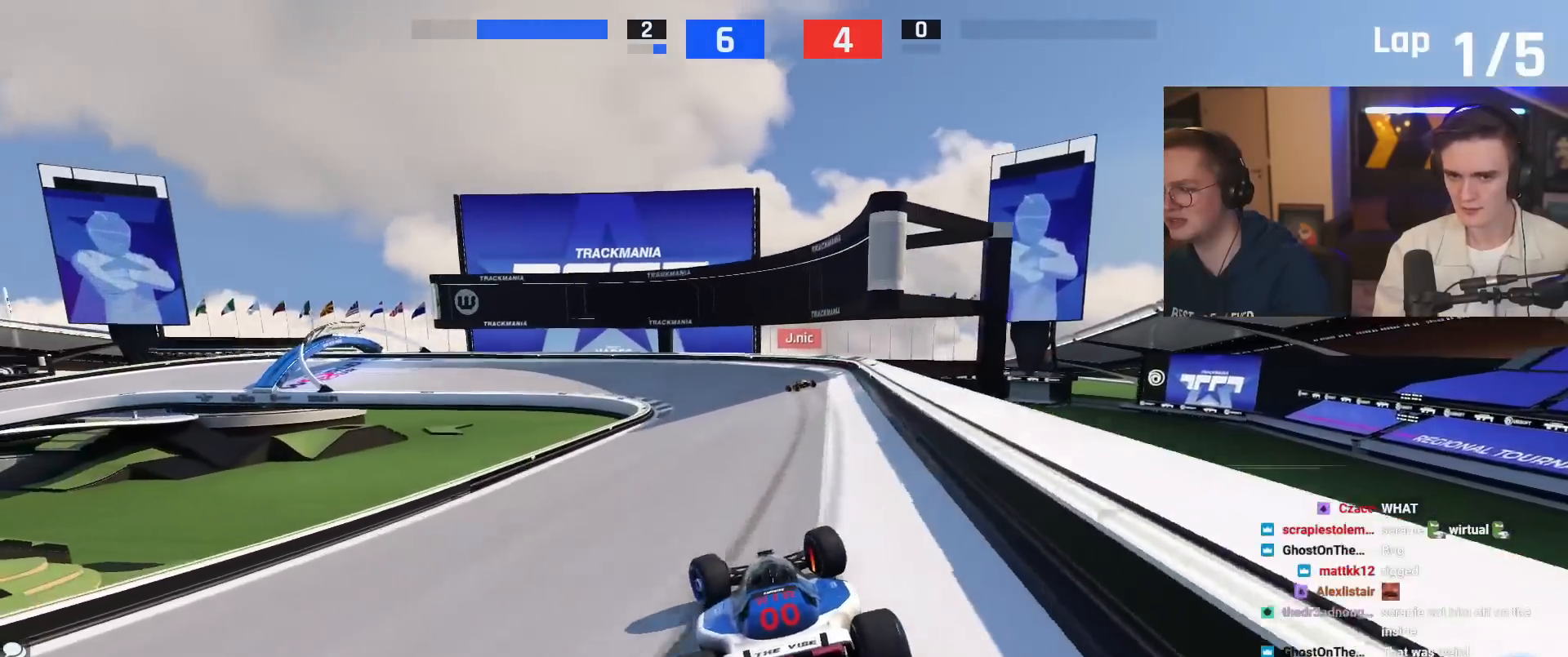
{"keys": ["brake", "left", "up"], "events": [[17, "left", "up"], [100, "left", "down"]]}
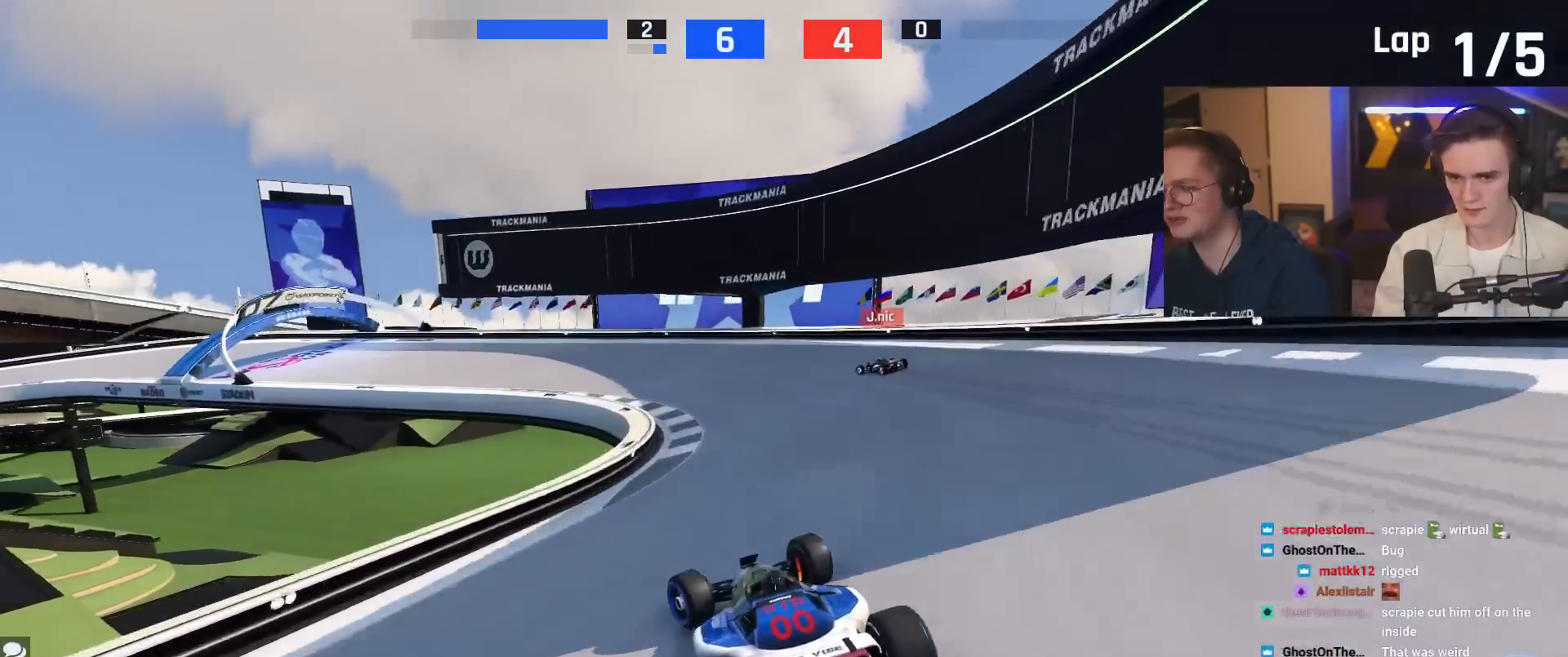
{"keys": ["left", "up"], "events": [[167, "brake", "up"]]}
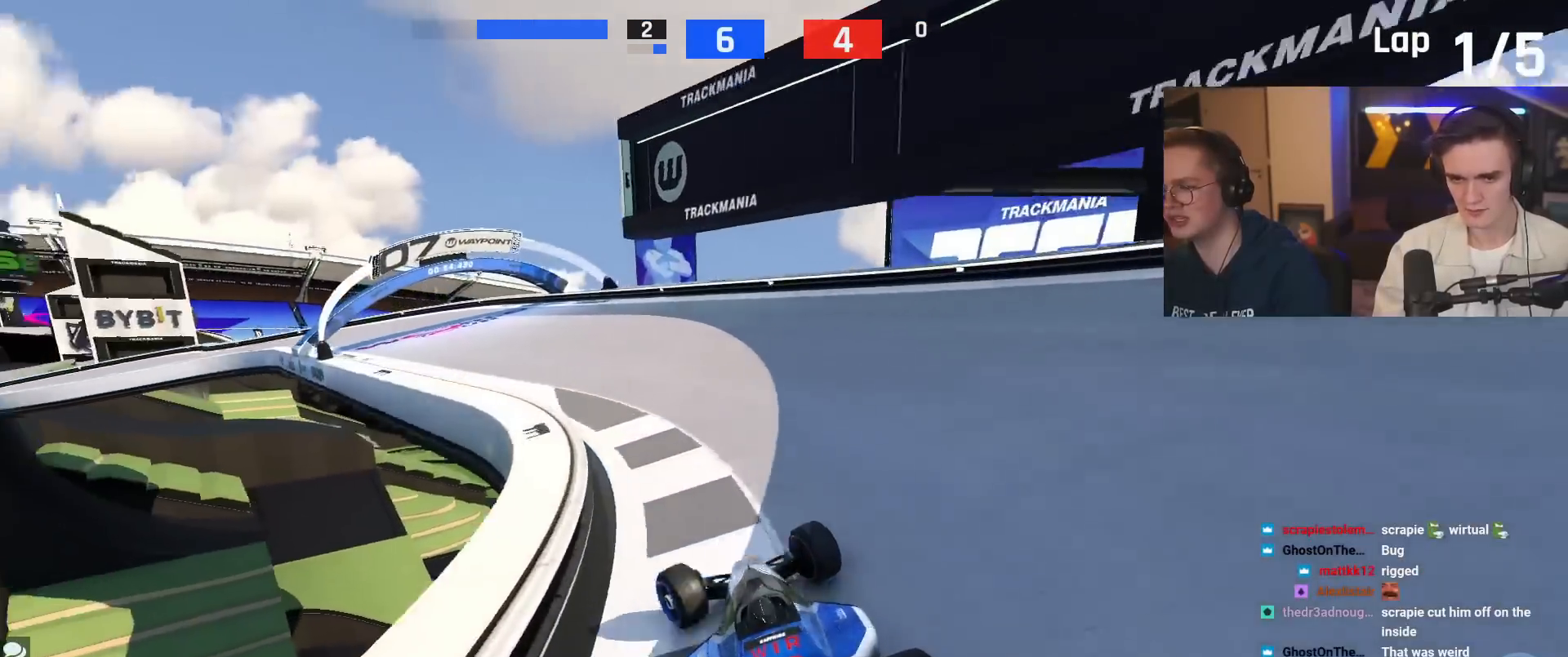
{"keys": ["left", "up"], "events": []}
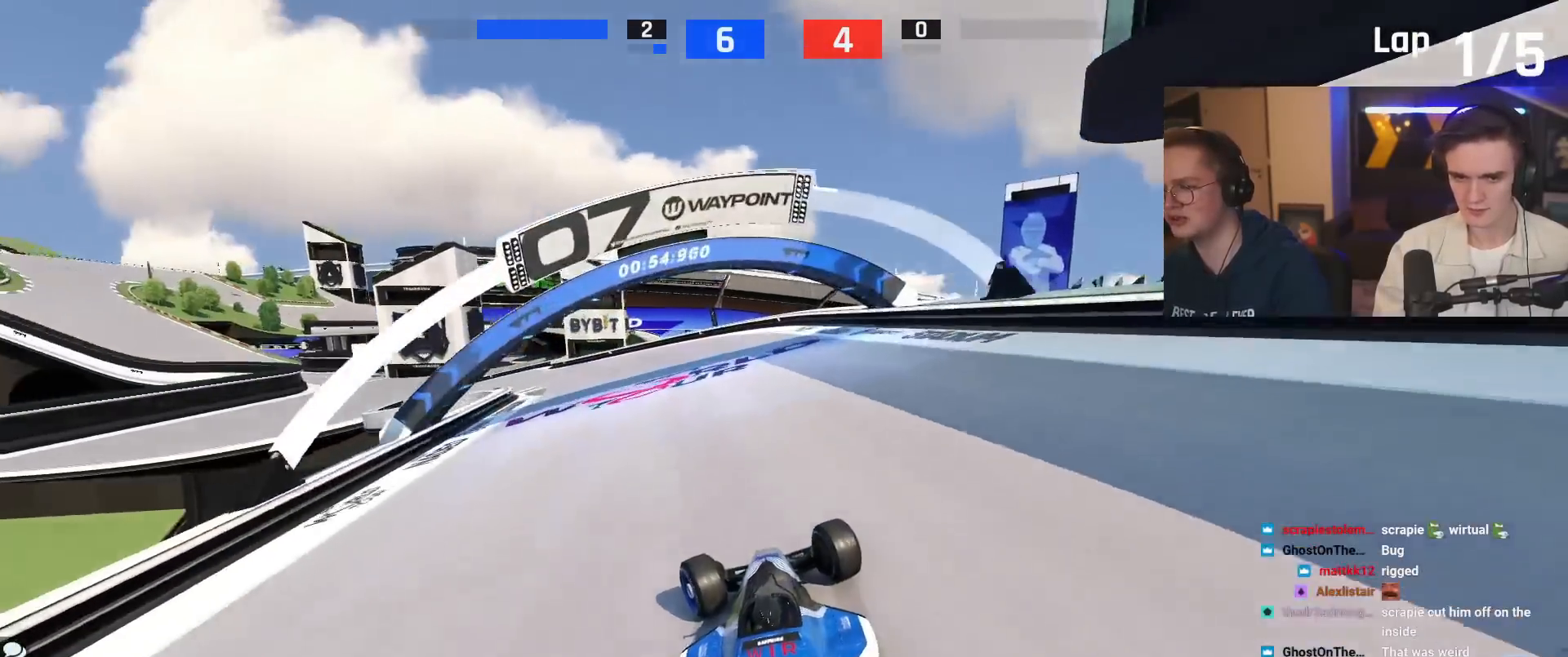
{"keys": ["left", "up"], "events": []}
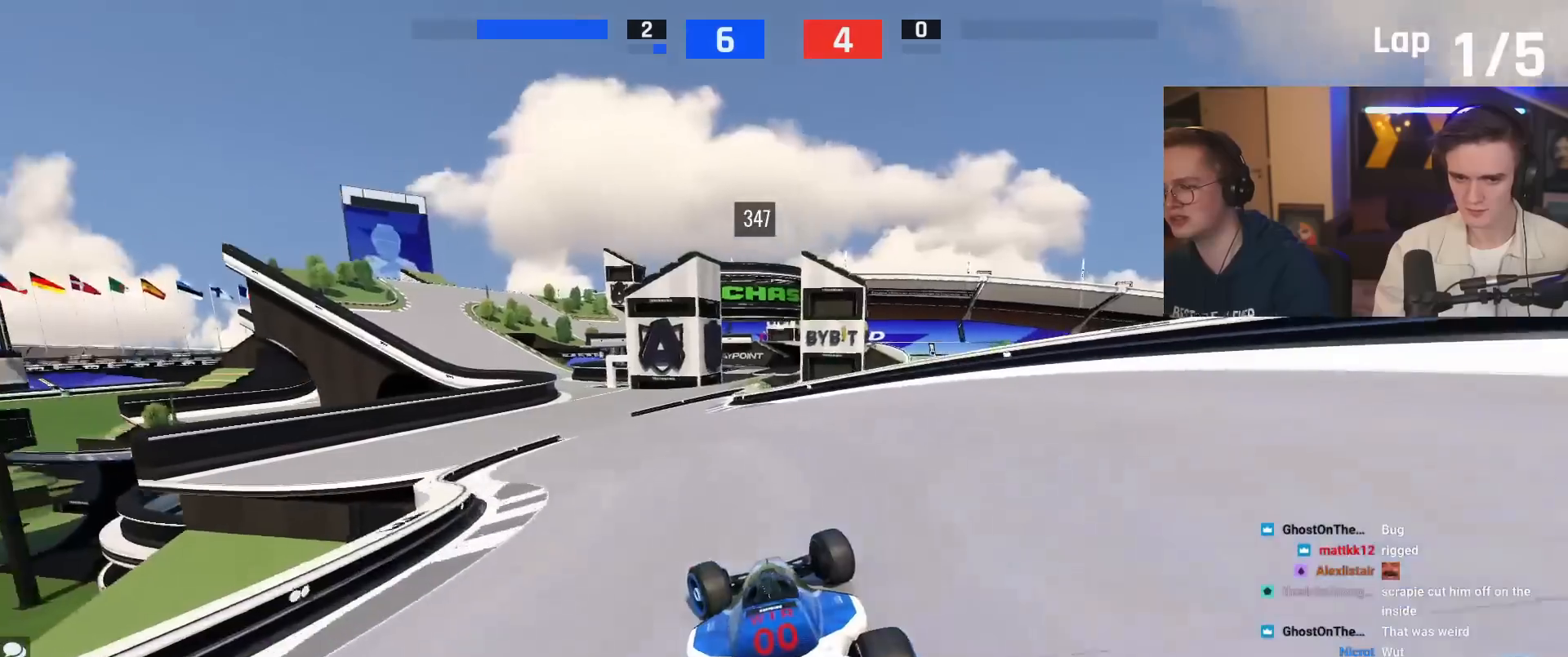
{"keys": ["right", "up"], "events": [[350, "left", "up"], [450, "right", "down"]]}